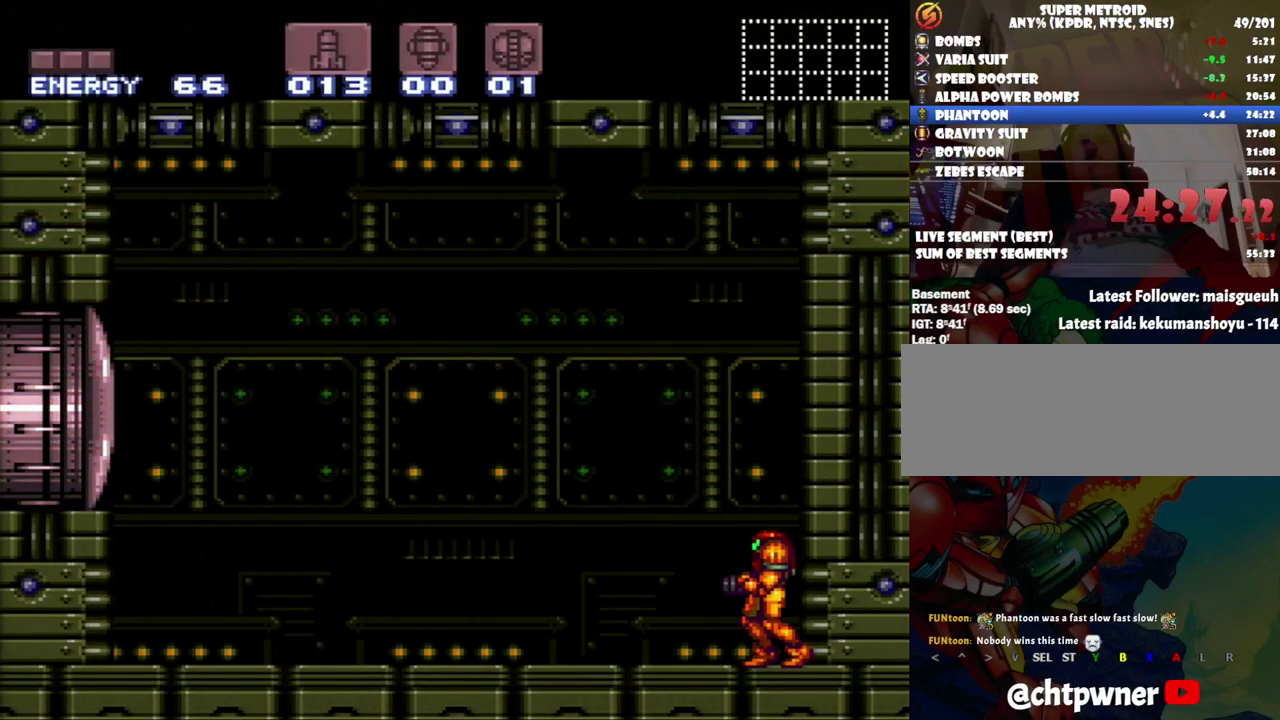
Gameplay with a controller (Nintendo layout); each line is a JSON object with the inputs held at the frame after it. "events" lists button and stick changes between this image and that frame as [ms after this image, input, new state], when the widget could be followed in between. Not read: L3 R3.
{"buttons": ["B"], "events": [[400, "B", "down"]]}
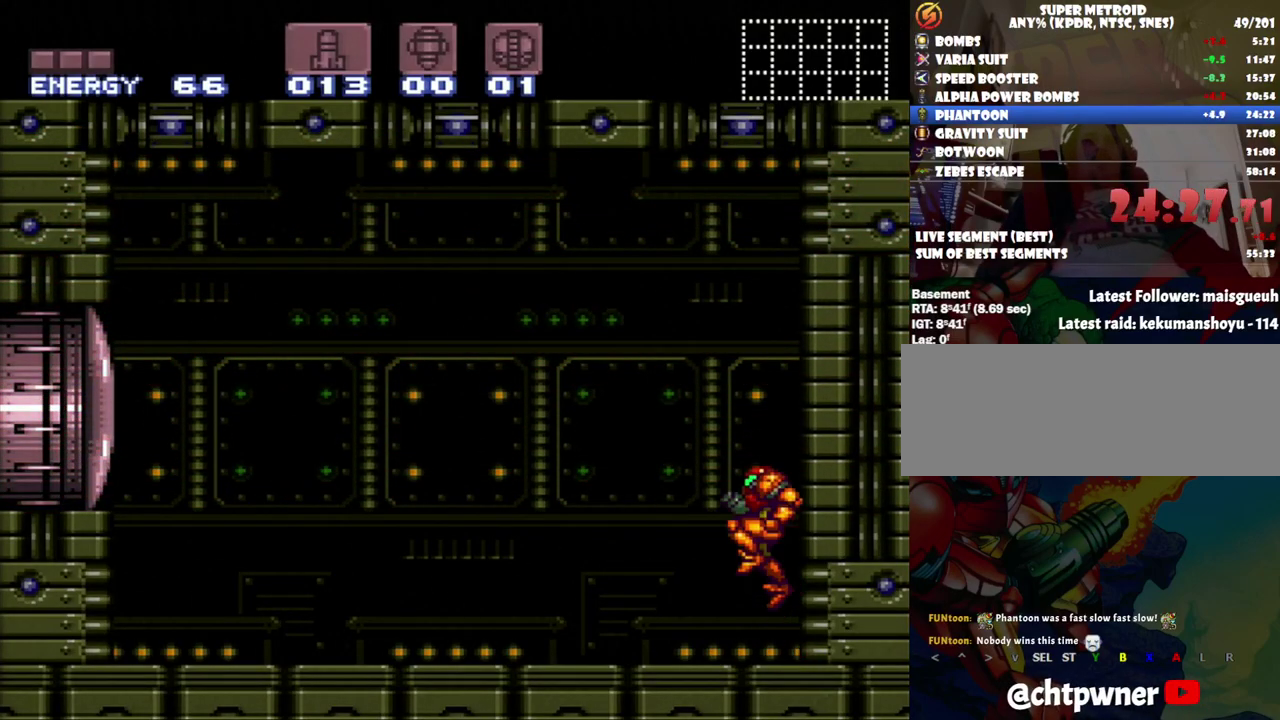
{"buttons": [], "events": [[450, "B", "up"]]}
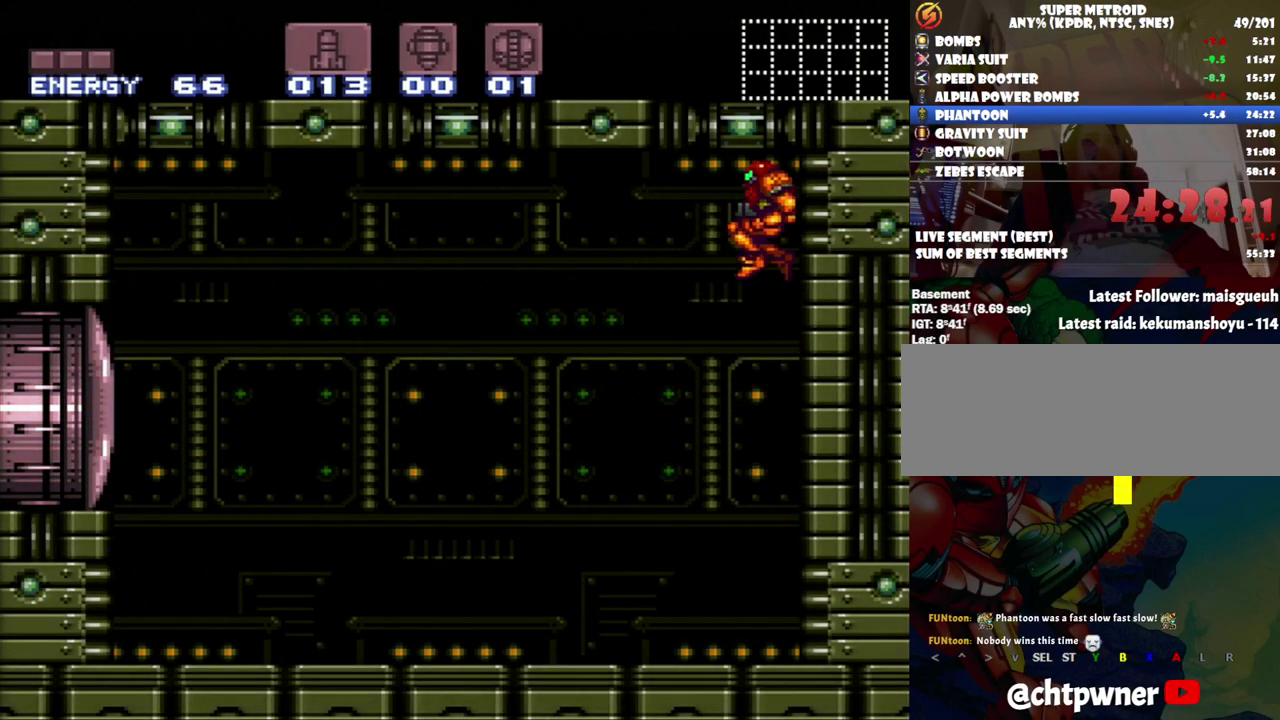
{"buttons": [], "events": []}
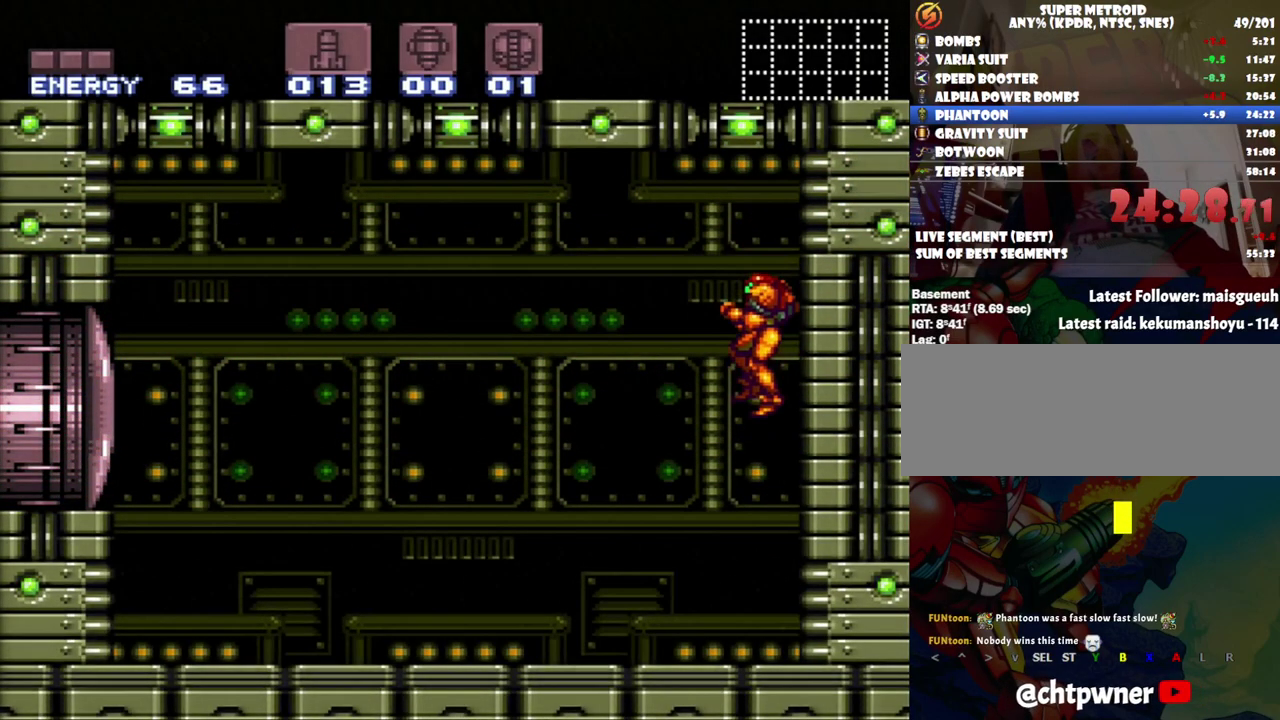
{"buttons": ["B"], "events": [[433, "B", "down"]]}
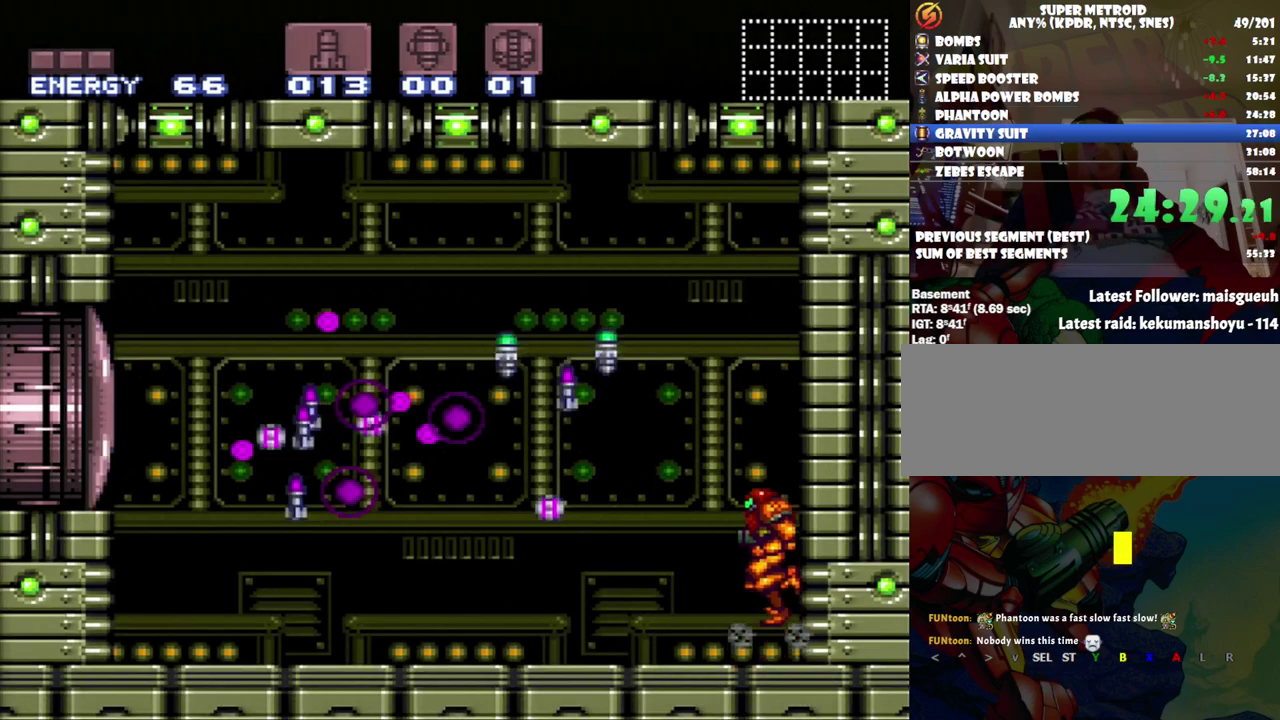
{"buttons": ["A"], "events": [[167, "Y", "down"], [233, "B", "up"], [233, "Y", "up"], [383, "A", "down"]]}
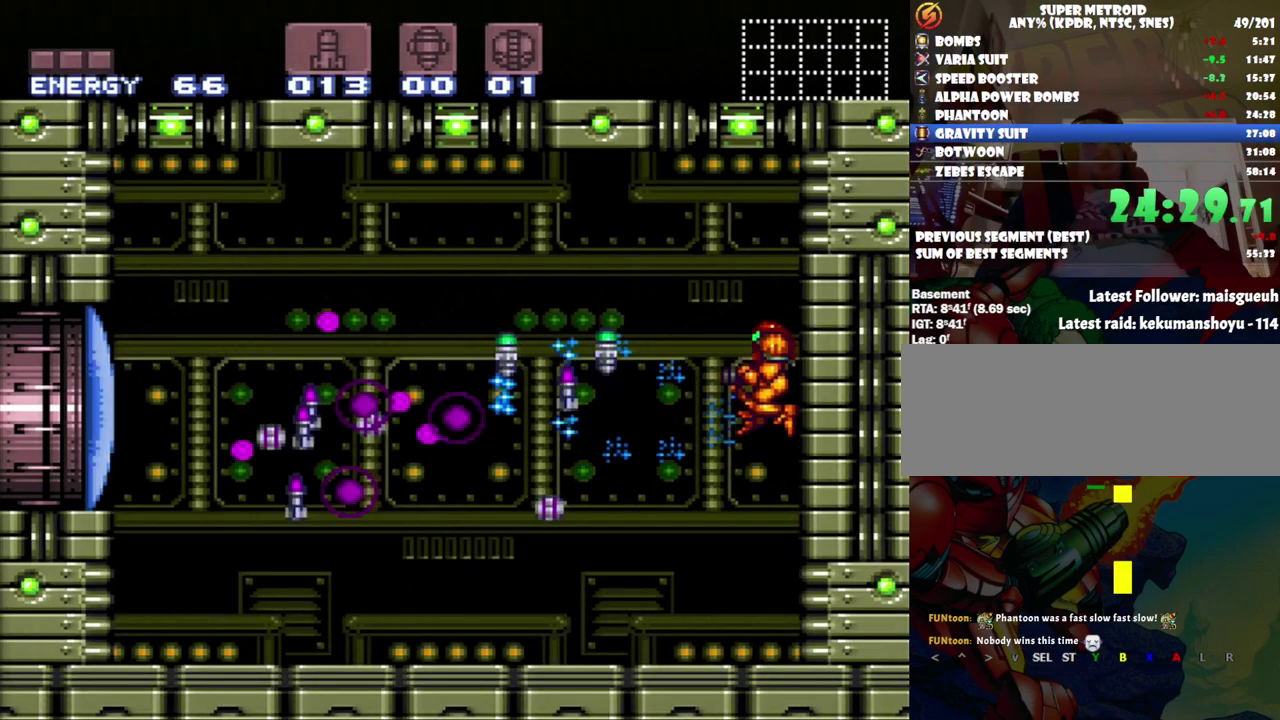
{"buttons": ["A", "B", "DPAD_LEFT"], "events": [[283, "DPAD_LEFT", "down"], [500, "B", "down"]]}
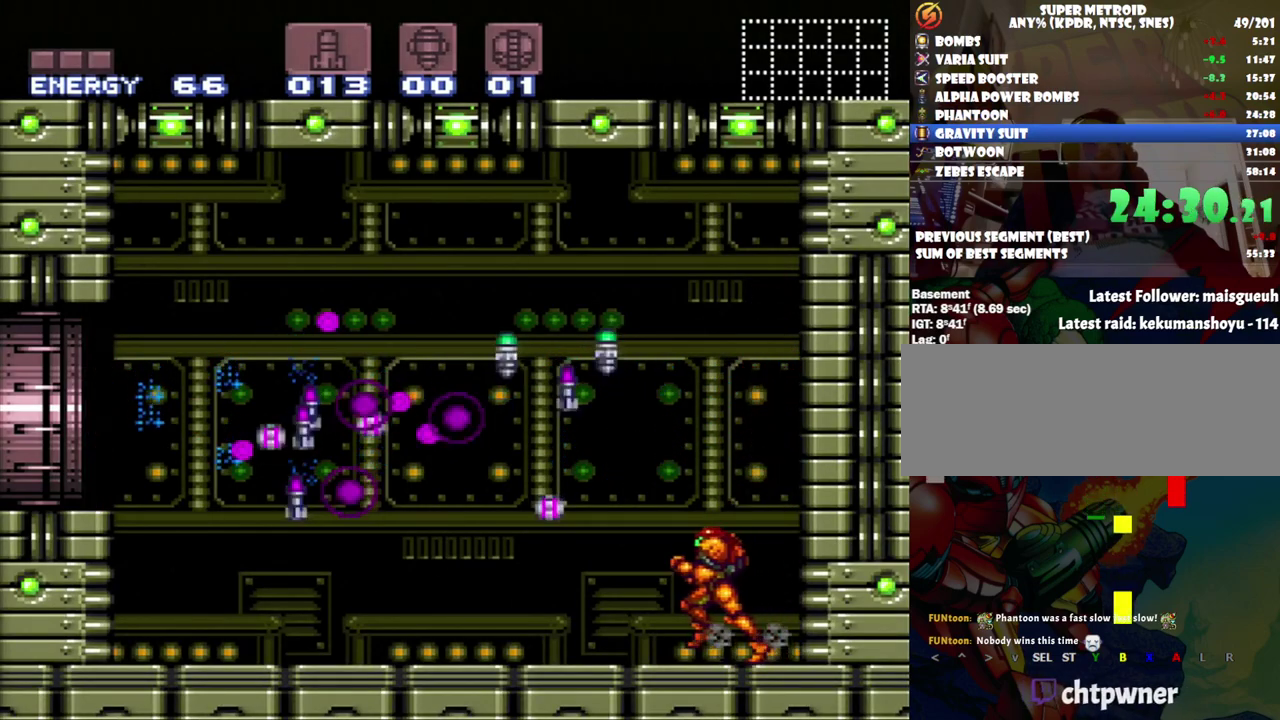
{"buttons": ["A", "DPAD_RIGHT"], "events": [[283, "B", "up"], [417, "DPAD_LEFT", "up"], [433, "DPAD_RIGHT", "down"]]}
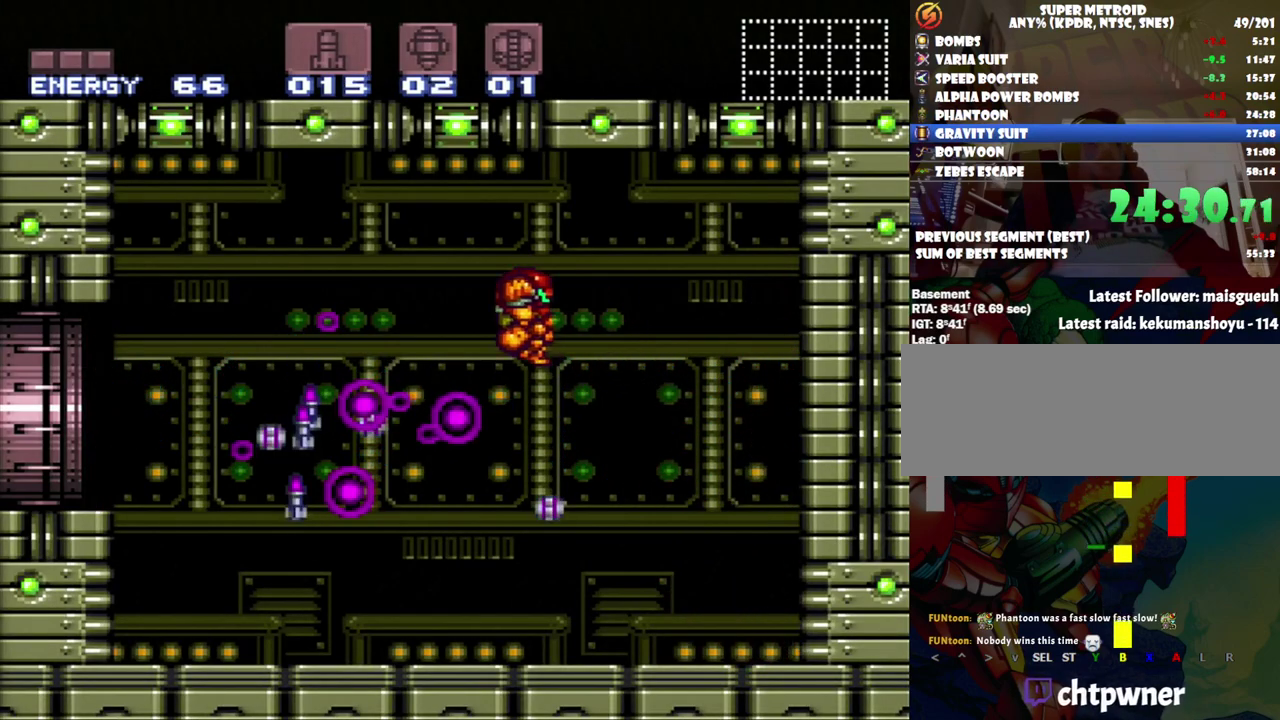
{"buttons": ["A", "DPAD_LEFT"], "events": [[167, "DPAD_LEFT", "down"], [167, "DPAD_RIGHT", "up"]]}
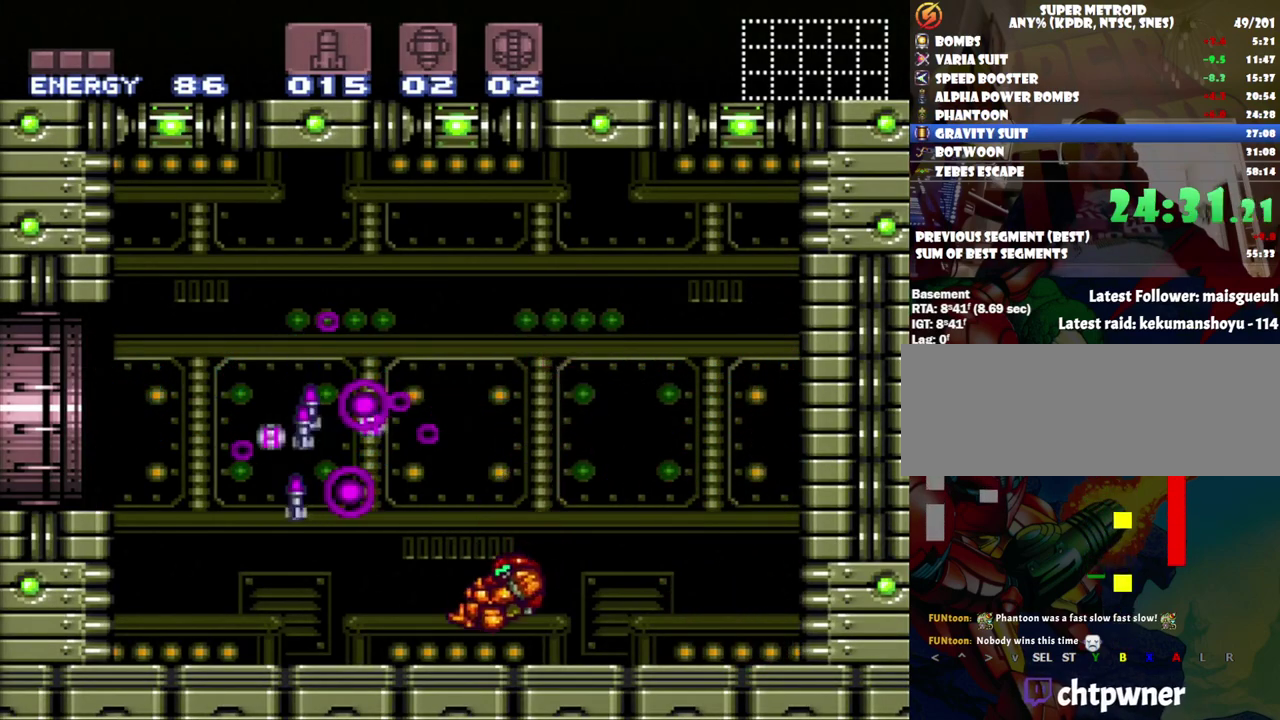
{"buttons": ["A"], "events": [[200, "B", "down"], [467, "B", "up"], [467, "DPAD_LEFT", "up"]]}
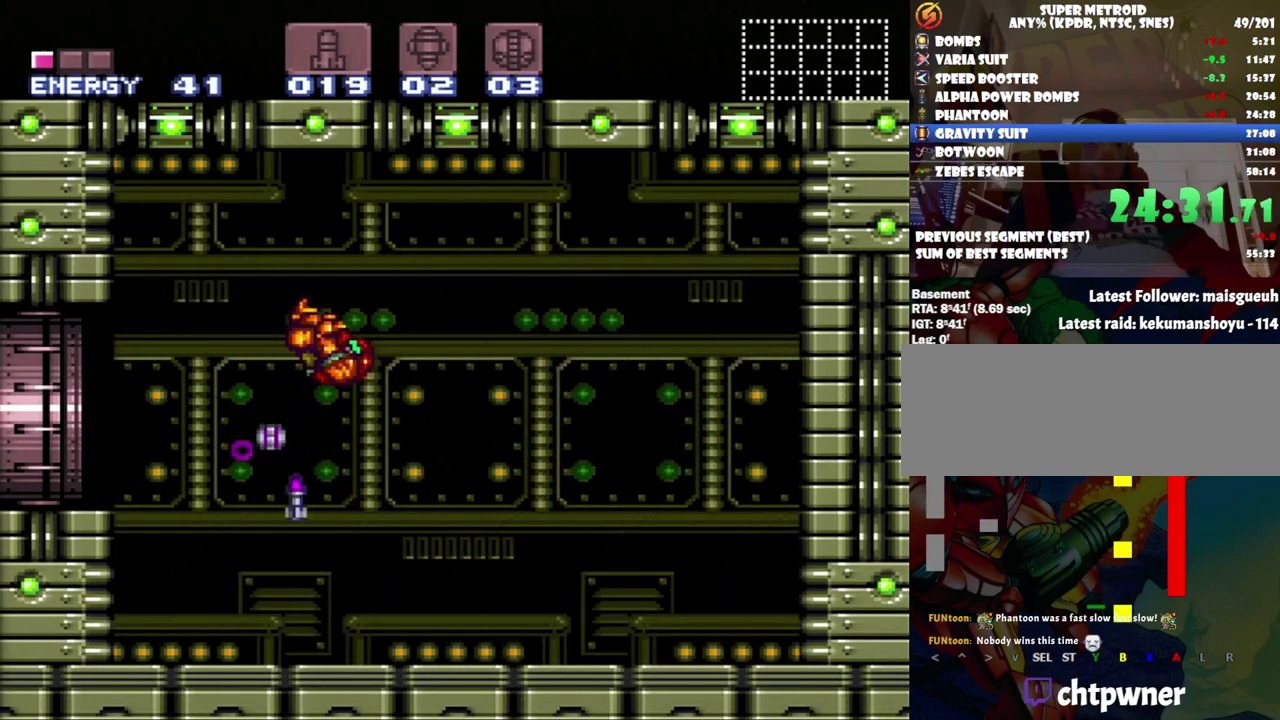
{"buttons": ["A", "DPAD_LEFT"], "events": [[167, "DPAD_RIGHT", "down"], [317, "DPAD_RIGHT", "up"], [383, "DPAD_LEFT", "down"]]}
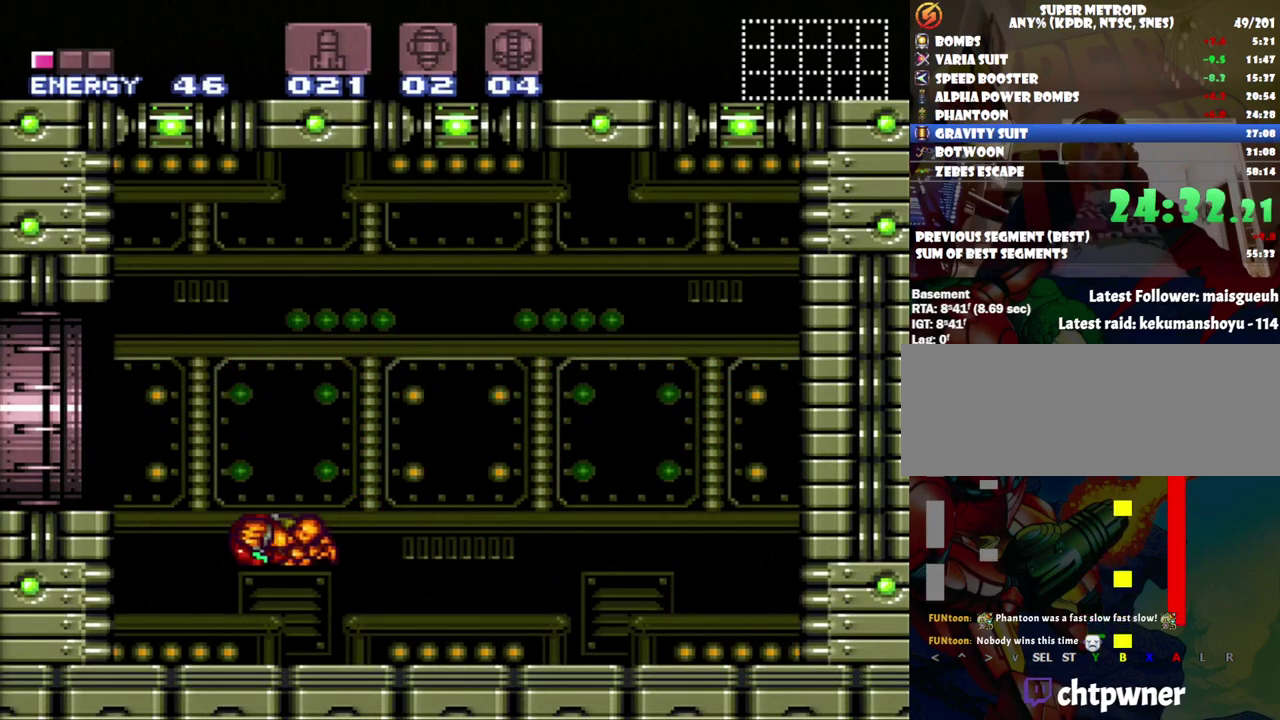
{"buttons": ["A", "DPAD_LEFT"], "events": [[200, "B", "down"], [400, "B", "up"]]}
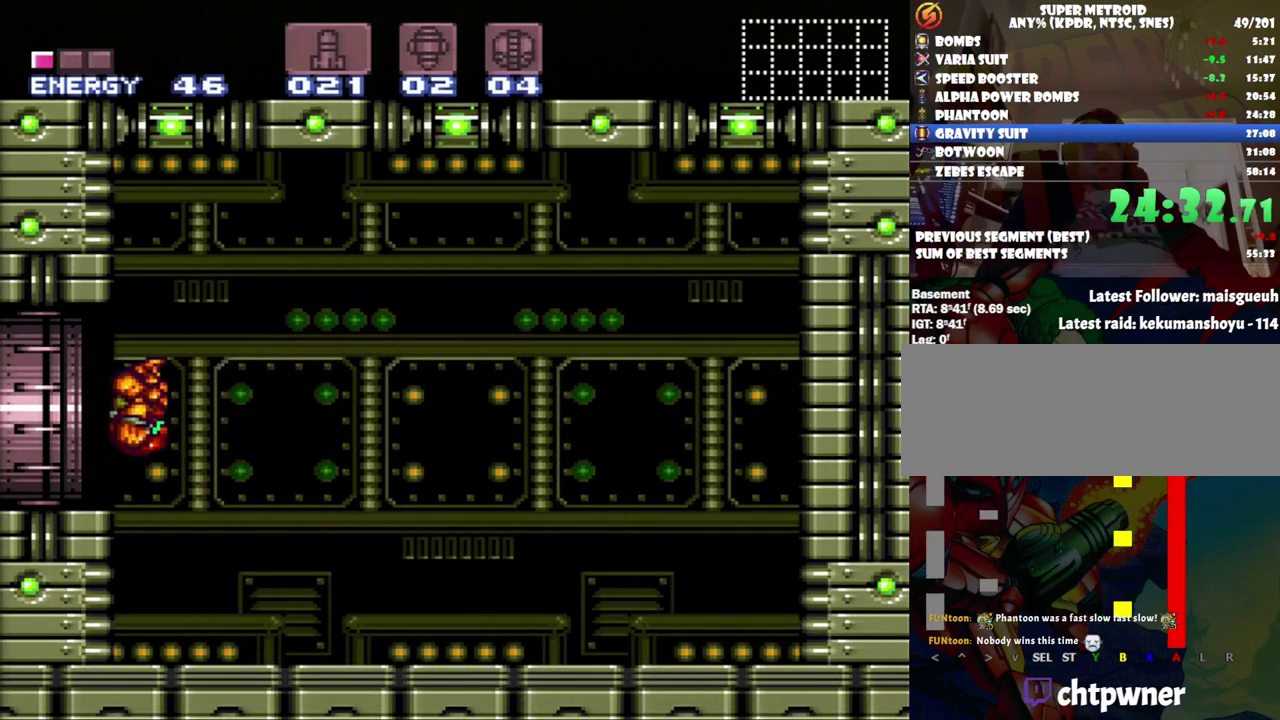
{"buttons": ["A", "DPAD_LEFT"], "events": []}
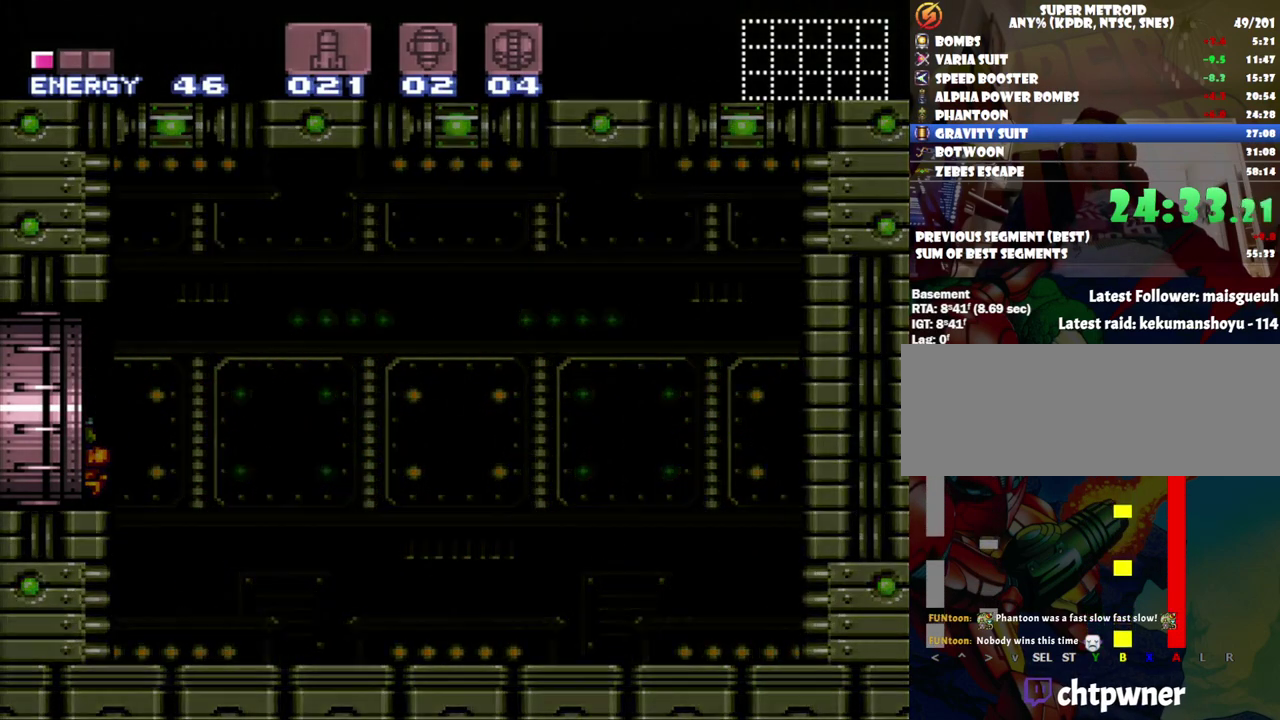
{"buttons": ["A", "DPAD_LEFT"], "events": []}
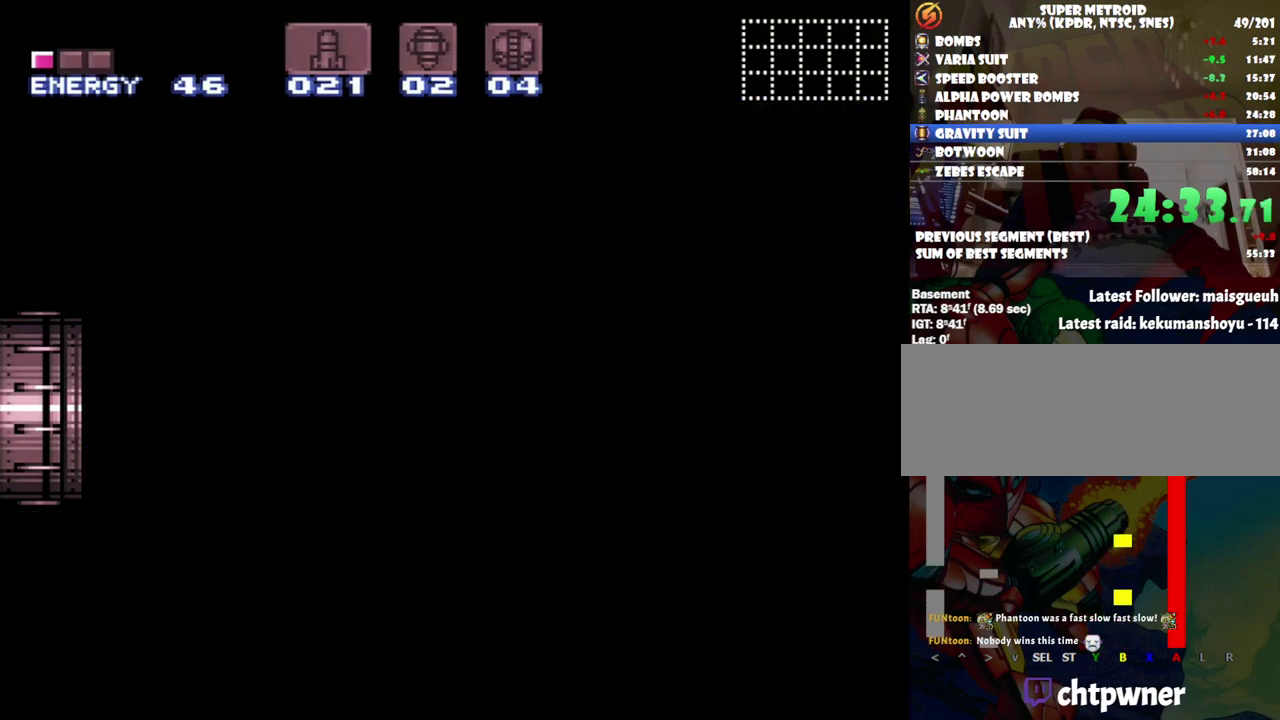
{"buttons": ["A", "DPAD_LEFT"], "events": []}
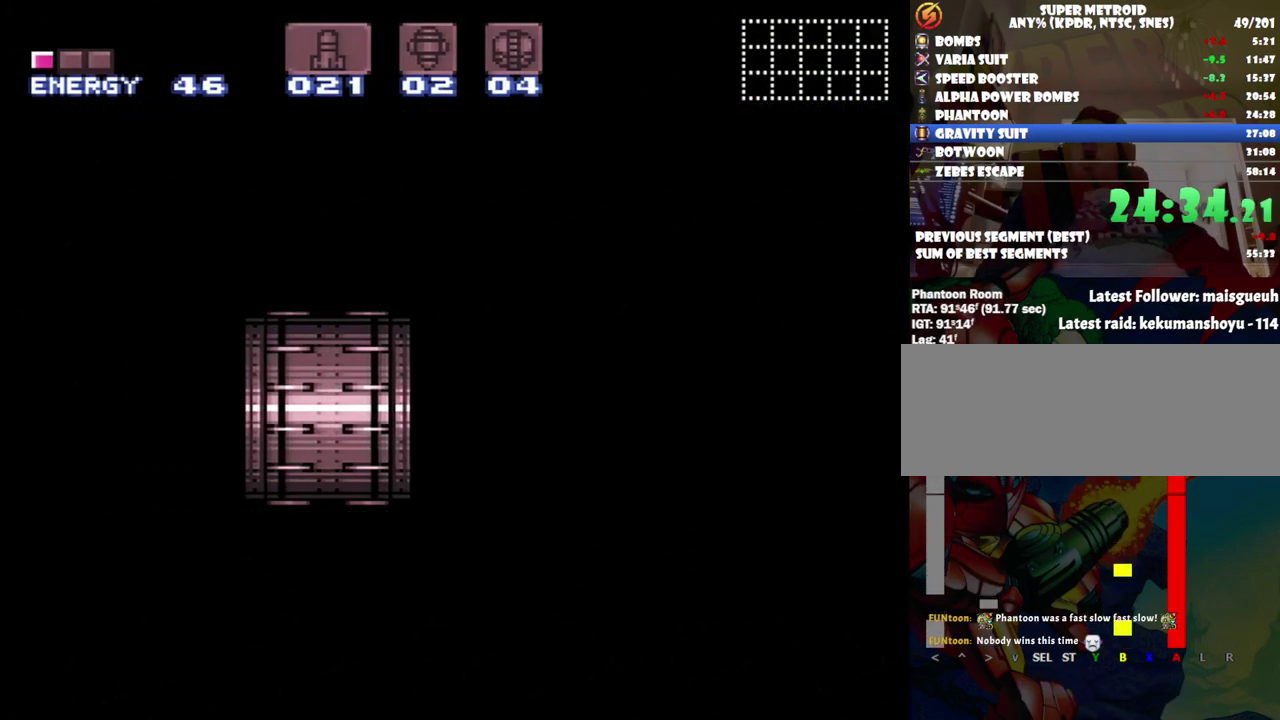
{"buttons": ["A", "DPAD_LEFT"], "events": []}
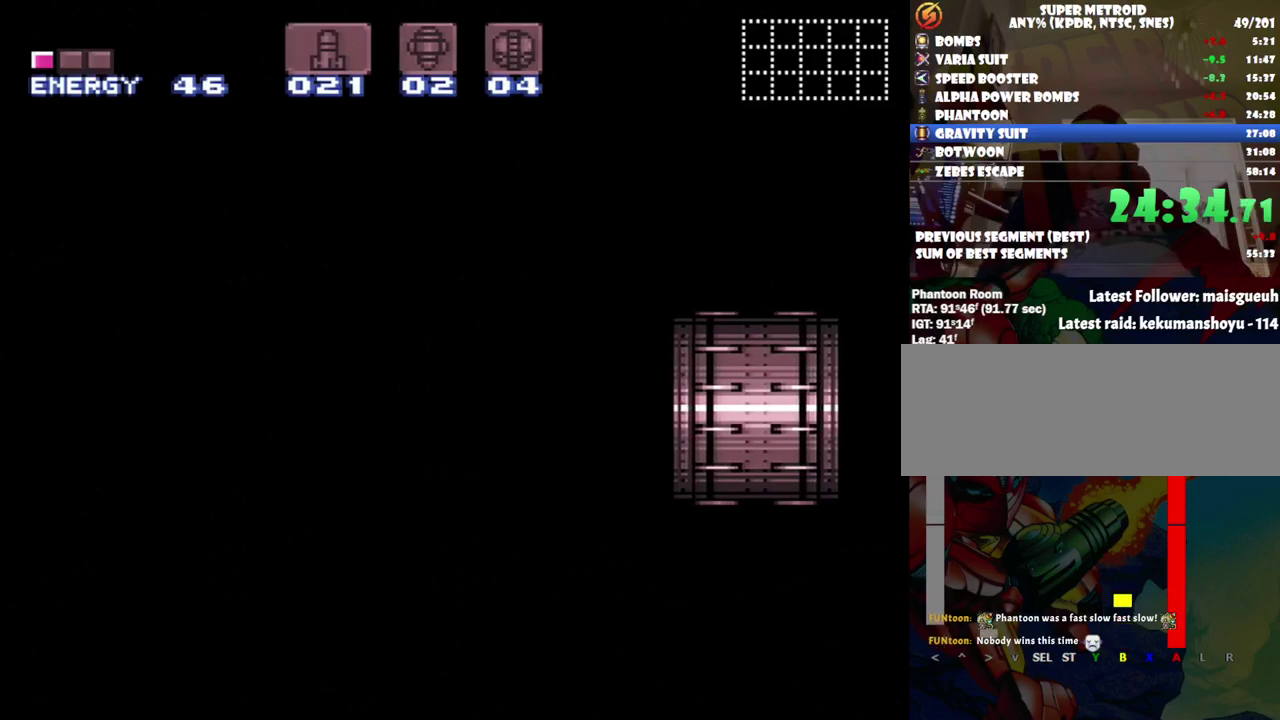
{"buttons": ["A", "DPAD_LEFT"], "events": []}
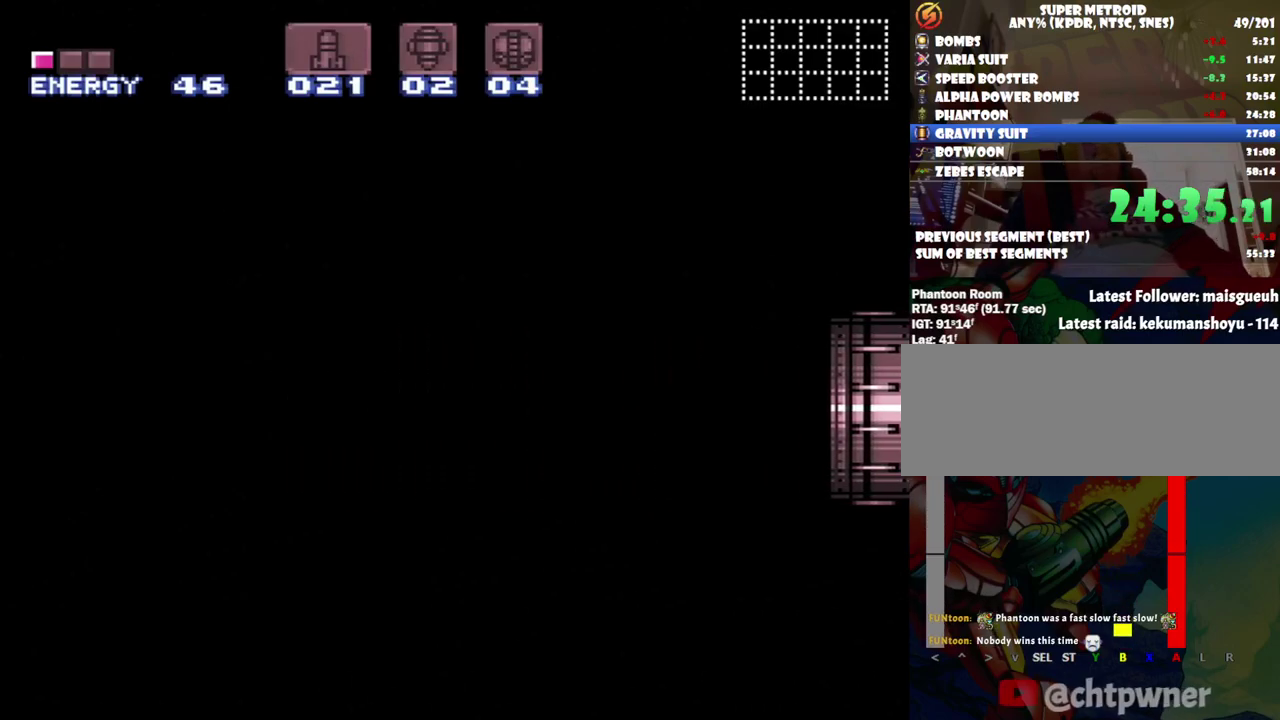
{"buttons": ["A", "DPAD_LEFT"], "events": []}
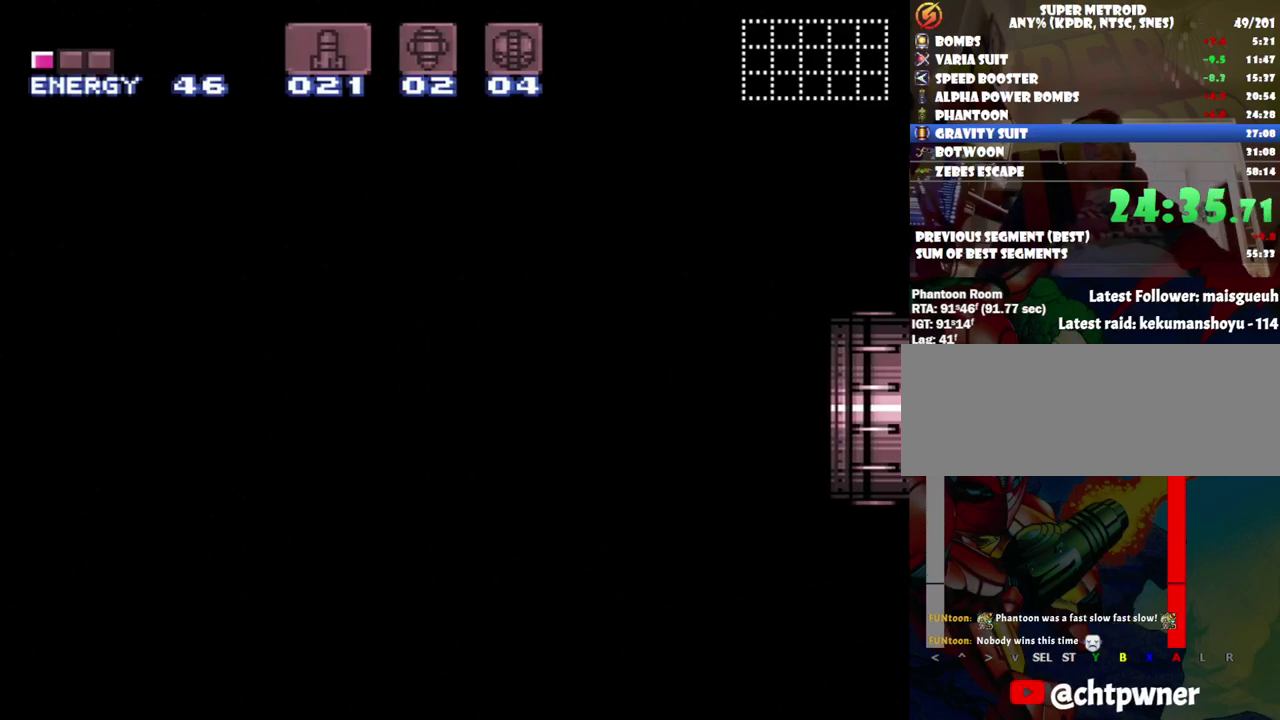
{"buttons": ["A", "DPAD_LEFT"], "events": []}
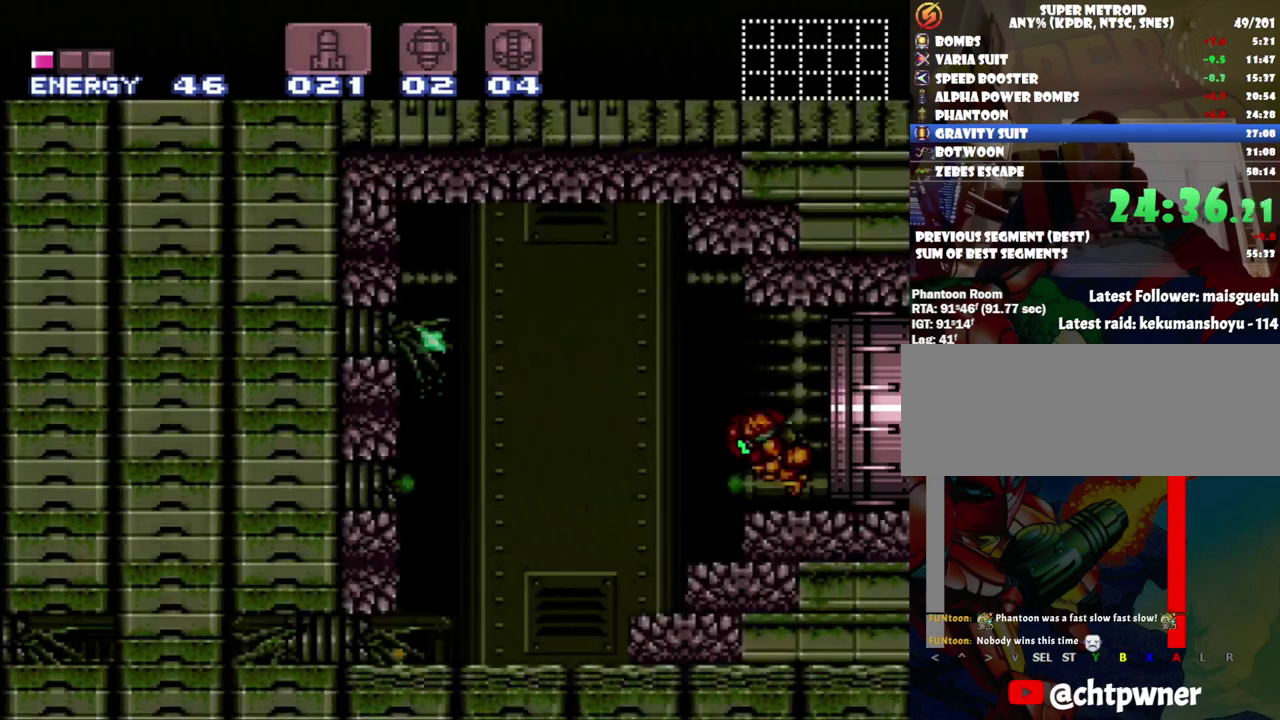
{"buttons": ["A", "DPAD_LEFT"], "events": []}
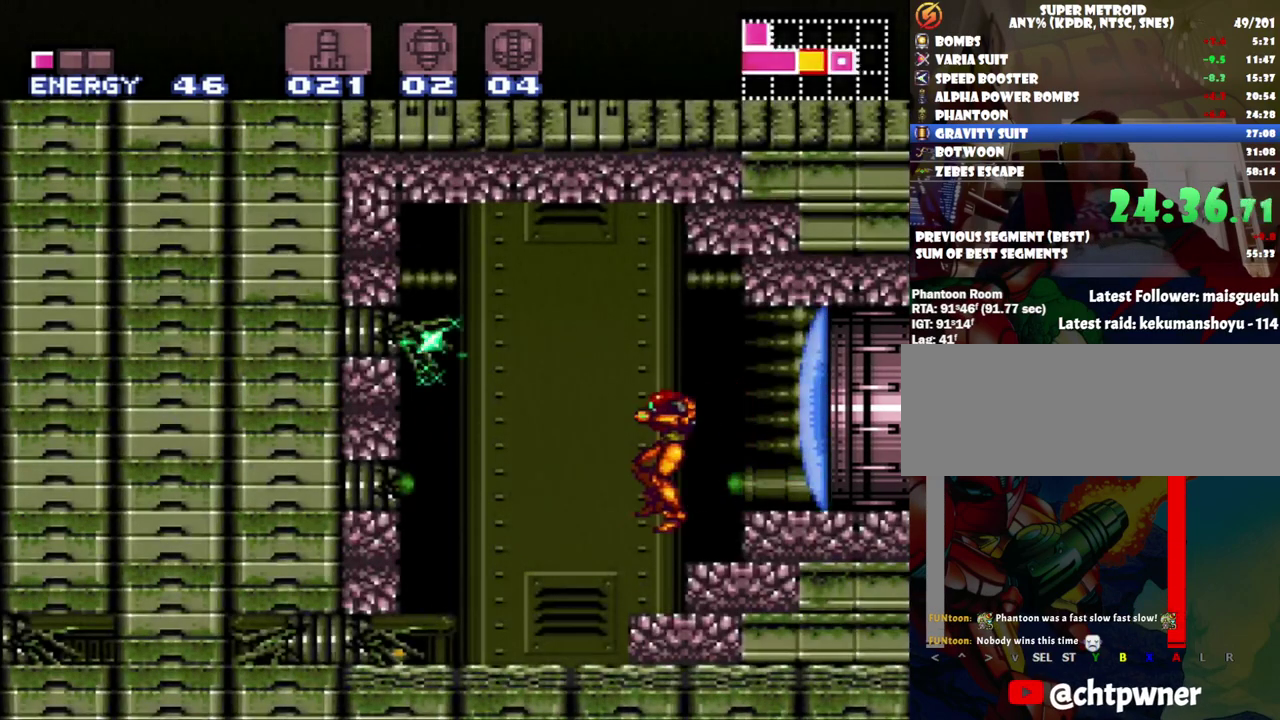
{"buttons": ["A", "DPAD_DOWN"], "events": [[200, "DPAD_LEFT", "up"], [283, "DPAD_DOWN", "down"], [383, "DPAD_DOWN", "up"], [467, "DPAD_DOWN", "down"]]}
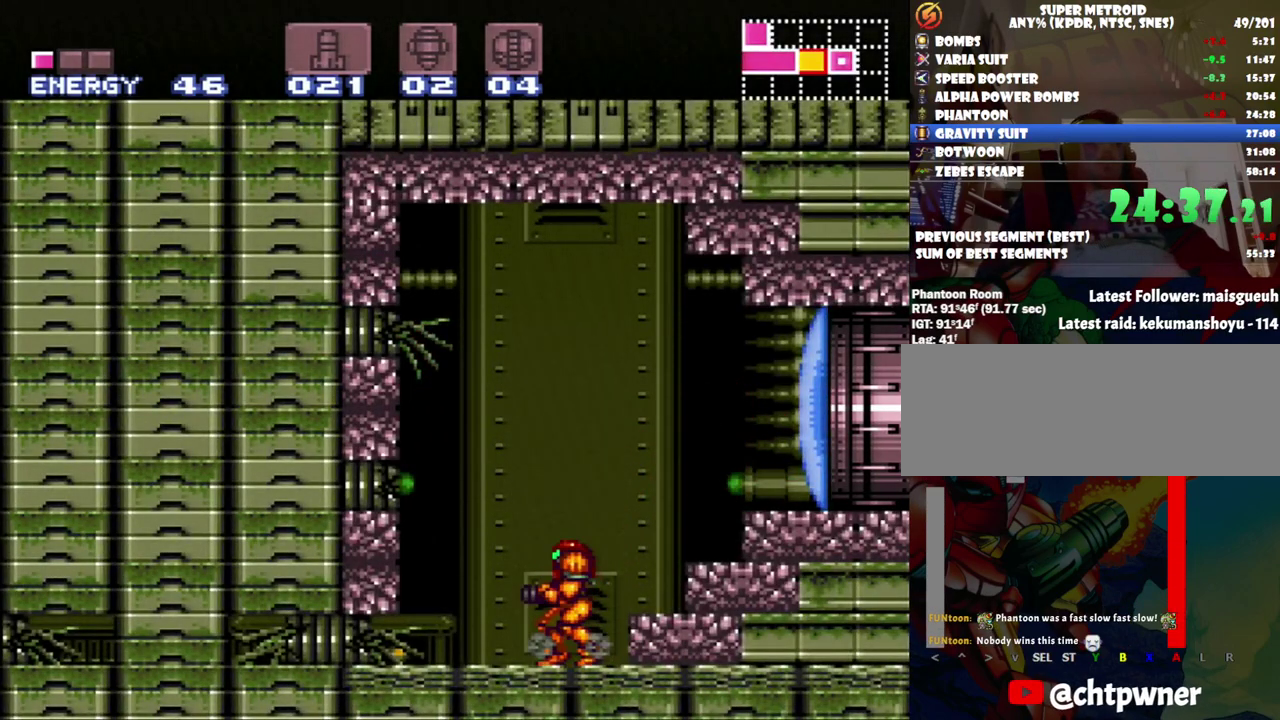
{"buttons": ["A", "DPAD_LEFT"], "events": [[67, "DPAD_DOWN", "up"], [167, "DPAD_DOWN", "down"], [283, "DPAD_DOWN", "up"], [350, "DPAD_LEFT", "down"]]}
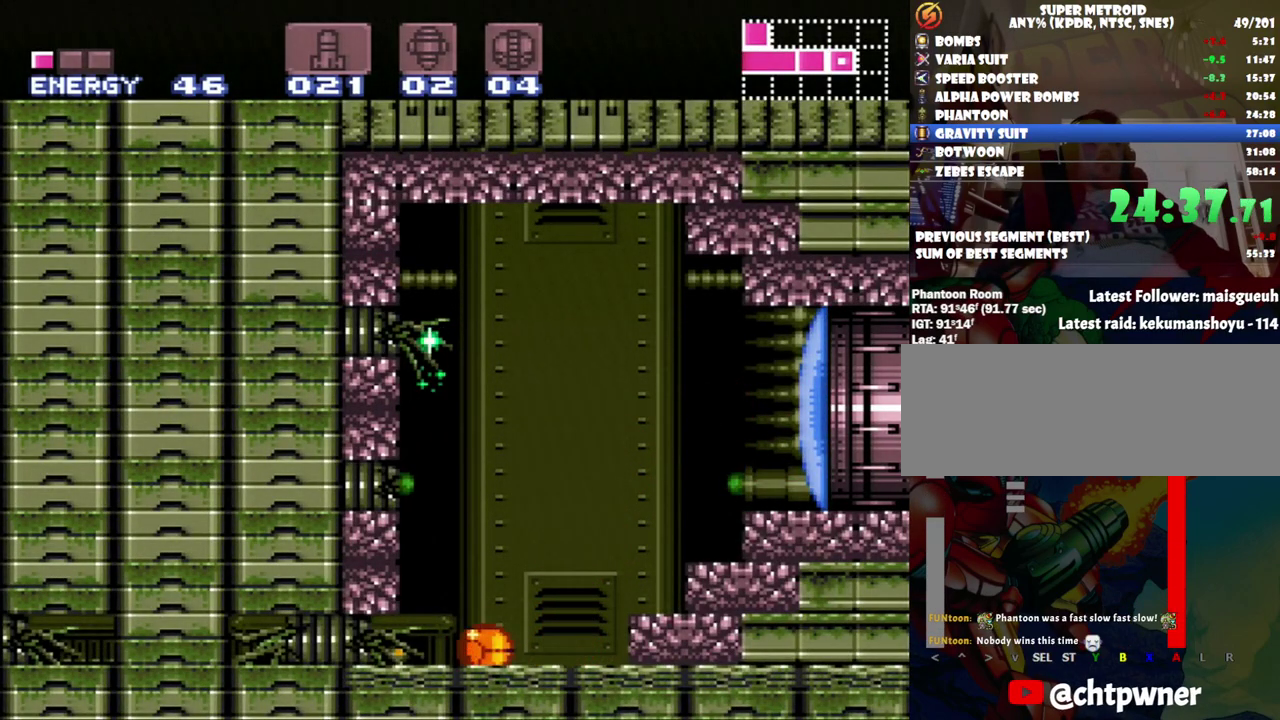
{"buttons": ["A", "Y", "DPAD_RIGHT"], "events": [[400, "DPAD_LEFT", "up"], [400, "Y", "down"], [467, "DPAD_RIGHT", "down"]]}
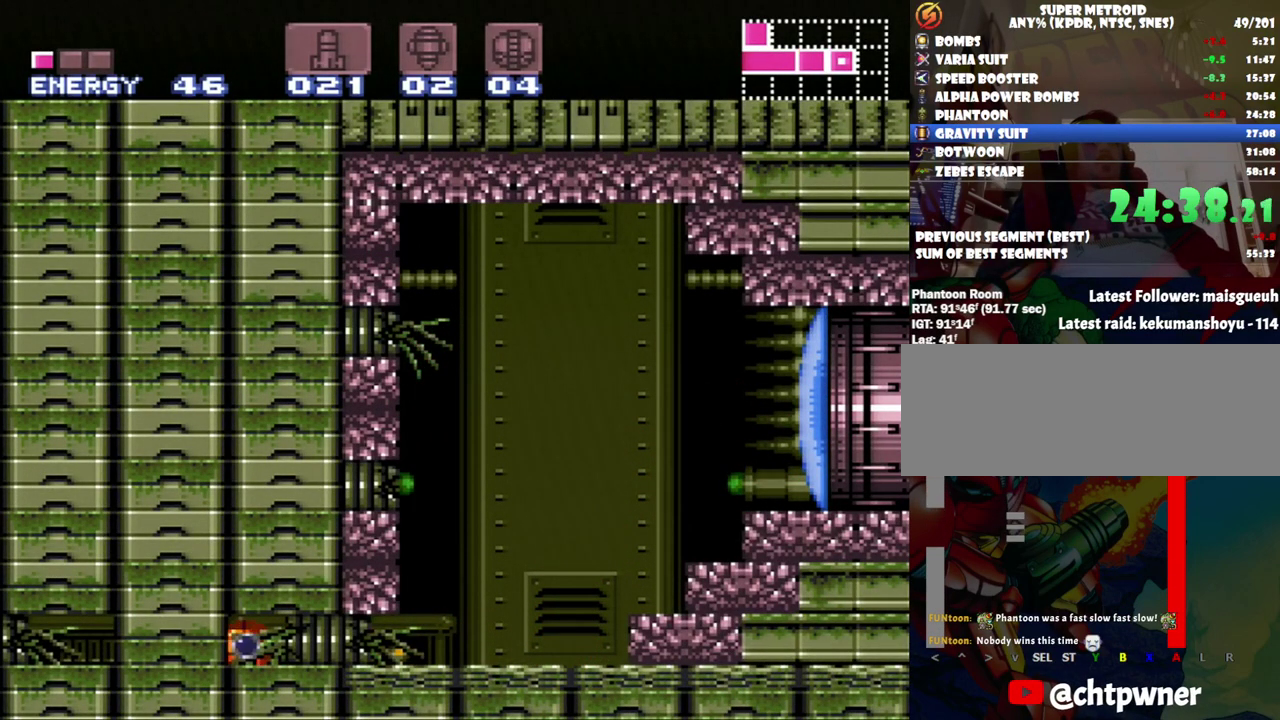
{"buttons": ["A"], "events": [[100, "Y", "up"], [250, "DPAD_RIGHT", "up"]]}
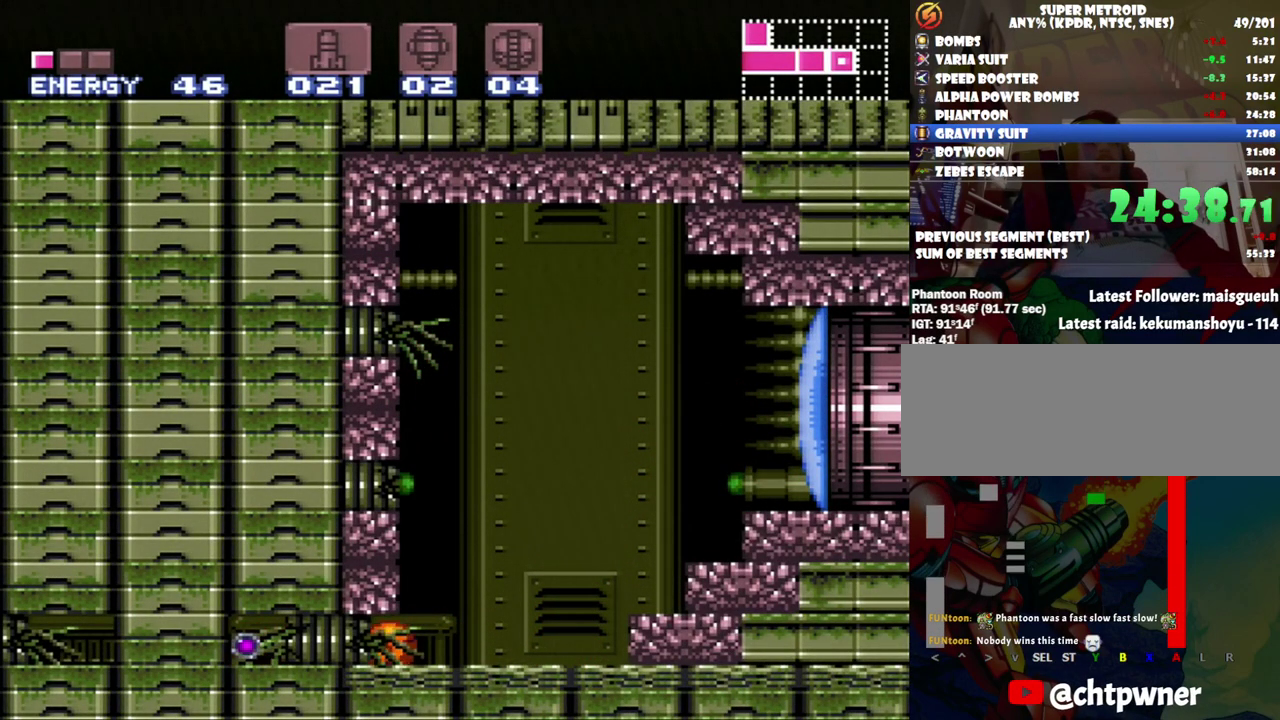
{"buttons": ["A", "DPAD_LEFT"], "events": [[150, "DPAD_LEFT", "down"]]}
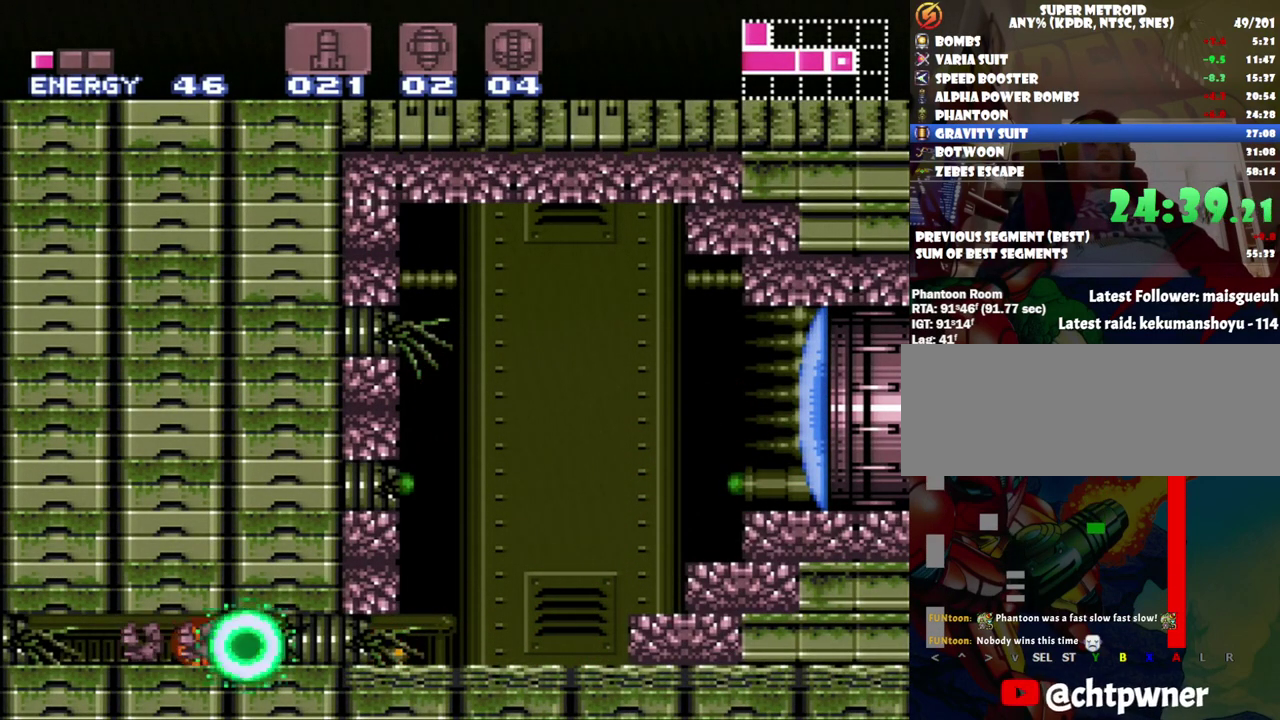
{"buttons": ["A", "DPAD_UP", "DPAD_LEFT"], "events": [[500, "DPAD_UP", "down"]]}
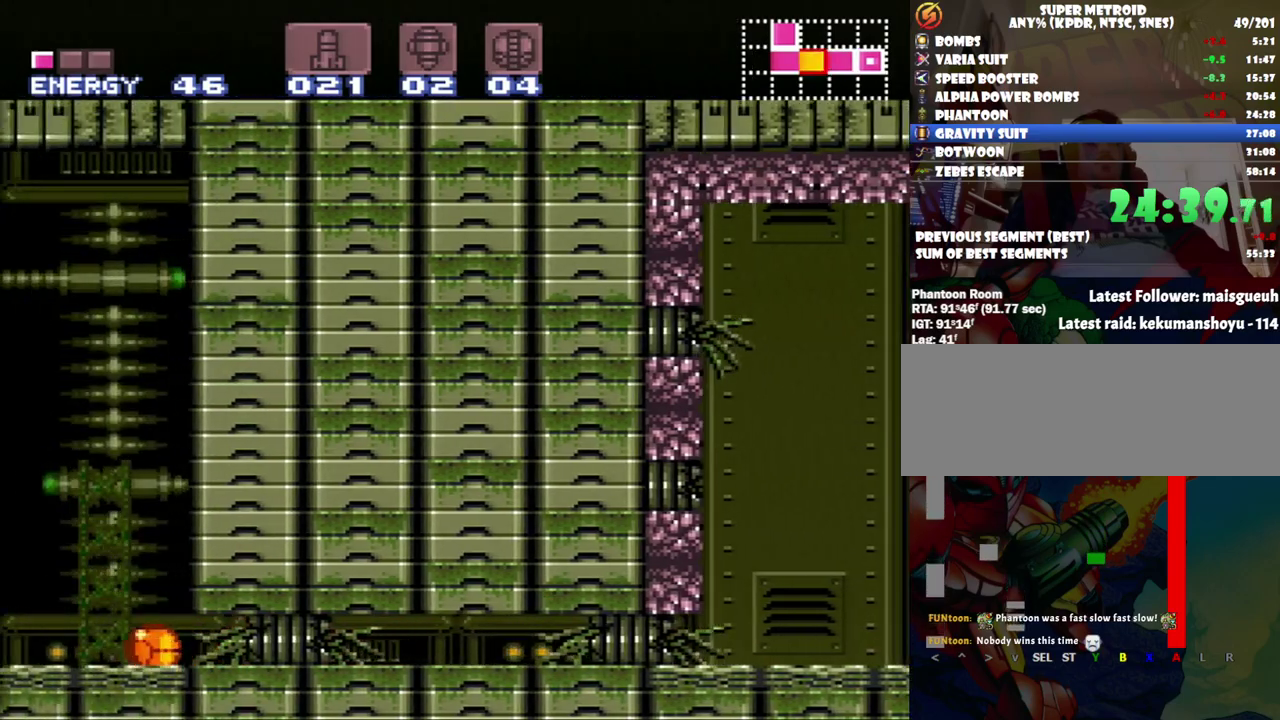
{"buttons": ["A", "B", "DPAD_LEFT"], "events": [[33, "DPAD_LEFT", "up"], [100, "DPAD_LEFT", "down"], [183, "DPAD_UP", "up"], [483, "B", "down"]]}
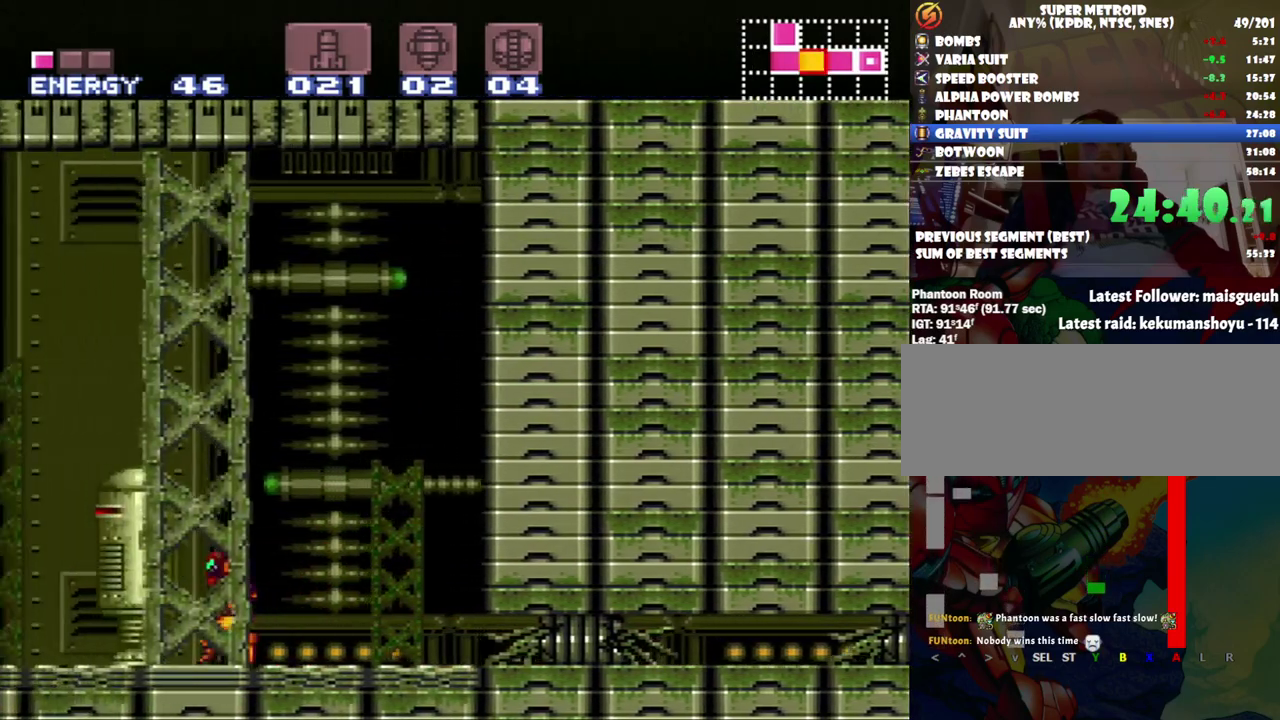
{"buttons": ["A", "DPAD_LEFT"], "events": [[200, "B", "up"]]}